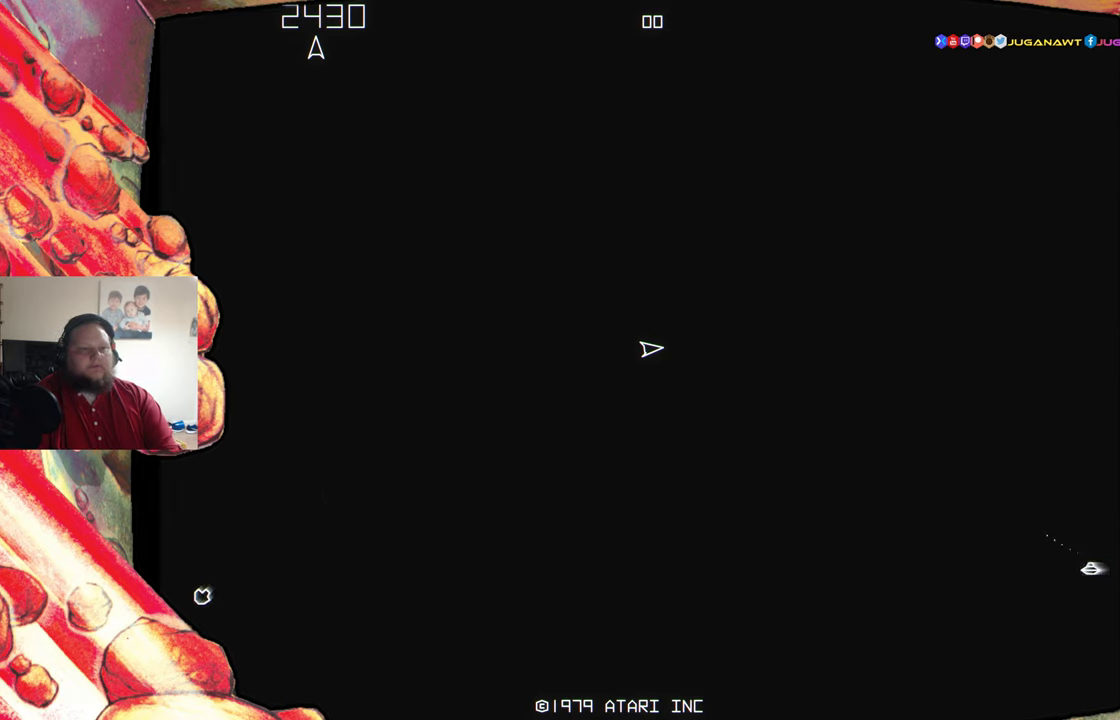
Gameplay with a controller (Xbox layout); each line is a JSON object with the inputs held at the frame after it. "events" lists button and stick changes between this image and that frame as [ms after this image, input, new state], when the widget could be followed in between. Not read: L3 R3 left_stick right_stick.
{"buttons": ["A"], "events": [[250, "DPAD_RIGHT", "down"], [450, "A", "down"], [467, "DPAD_RIGHT", "up"]]}
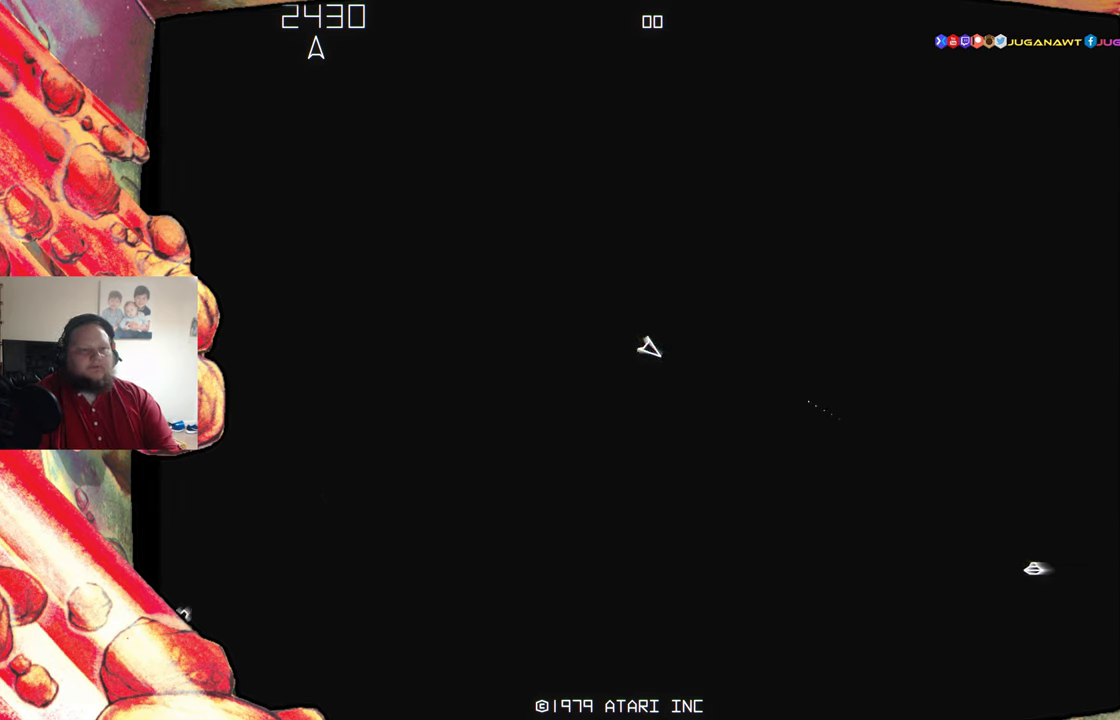
{"buttons": ["A"], "events": [[17, "A", "up"], [134, "A", "down"], [200, "A", "up"], [317, "A", "down"], [367, "A", "up"], [467, "A", "down"]]}
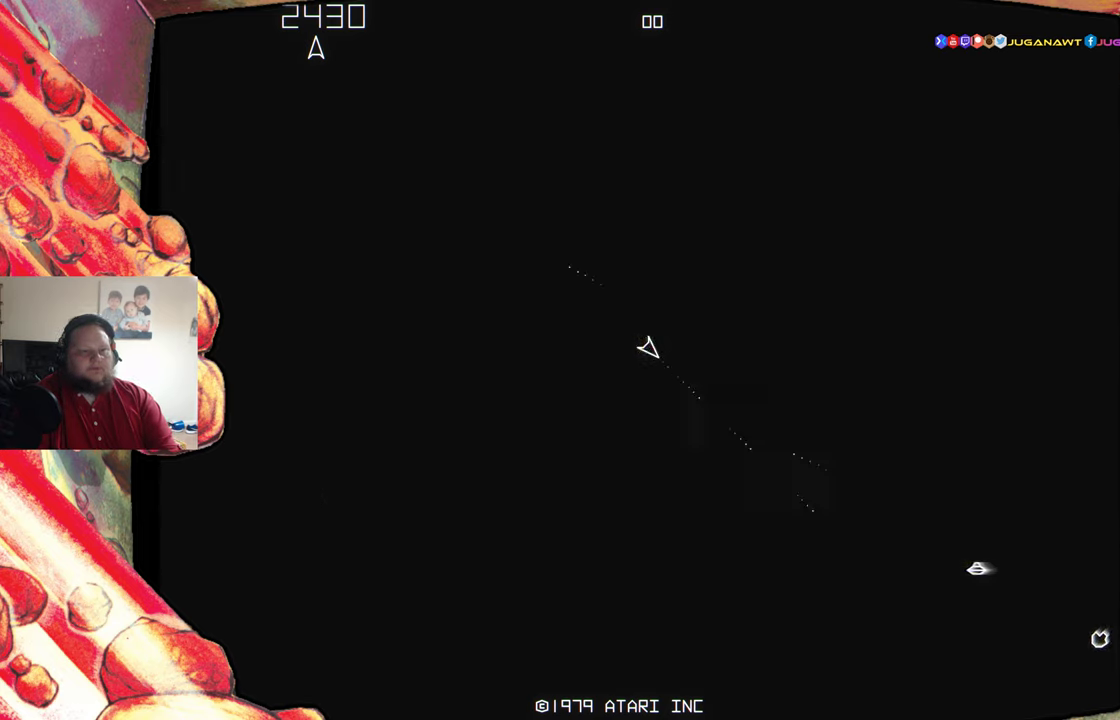
{"buttons": ["A"], "events": [[34, "A", "up"], [150, "A", "down"], [217, "A", "up"], [334, "A", "down"], [367, "A", "up"], [484, "A", "down"]]}
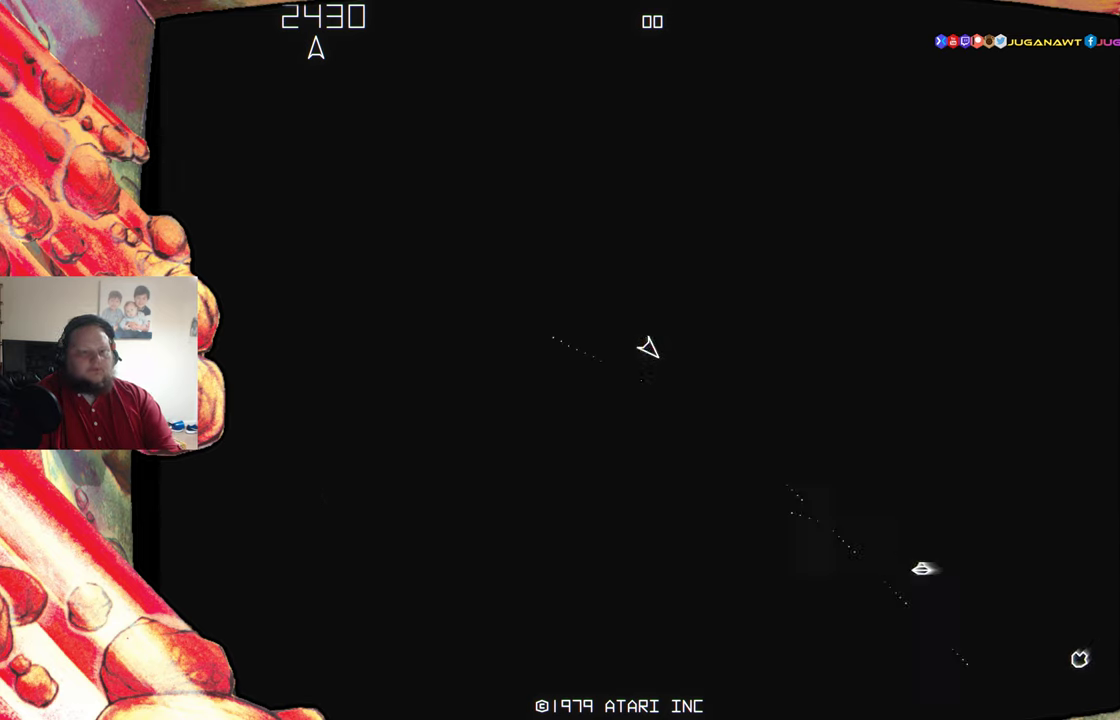
{"buttons": [], "events": [[67, "A", "up"], [167, "A", "down"], [250, "A", "up"], [350, "A", "down"], [450, "A", "up"]]}
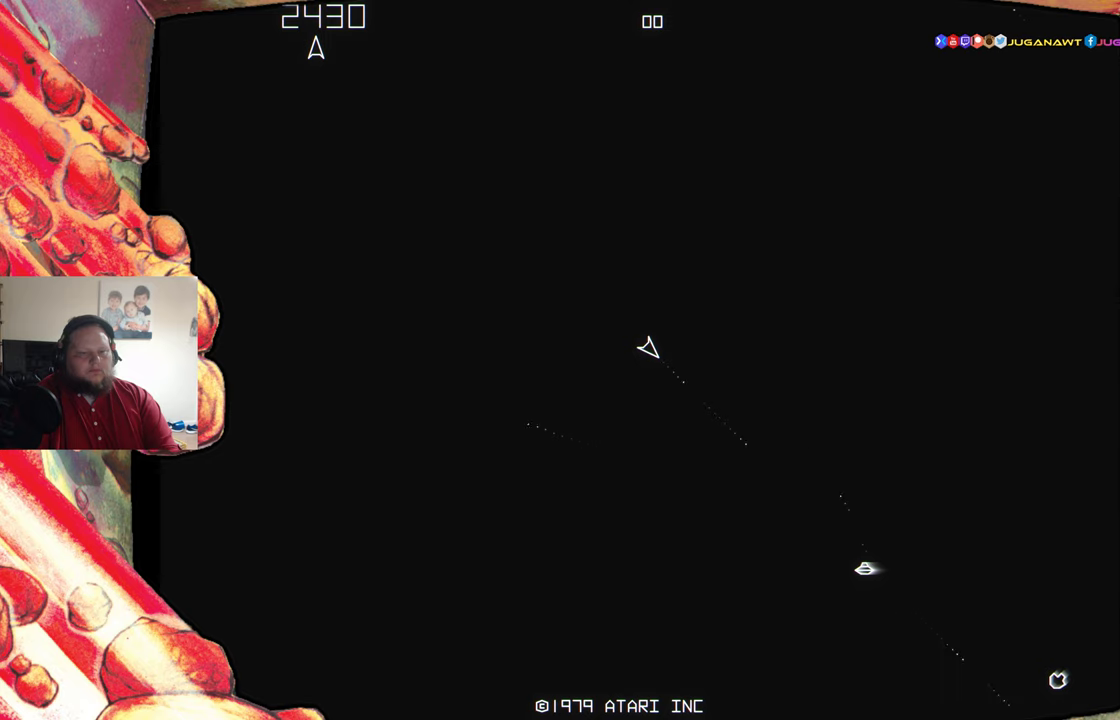
{"buttons": [], "events": [[33, "DPAD_RIGHT", "down"], [66, "A", "down"], [100, "DPAD_RIGHT", "up"], [133, "A", "up"], [233, "A", "down"], [316, "A", "up"], [416, "A", "down"], [500, "A", "up"]]}
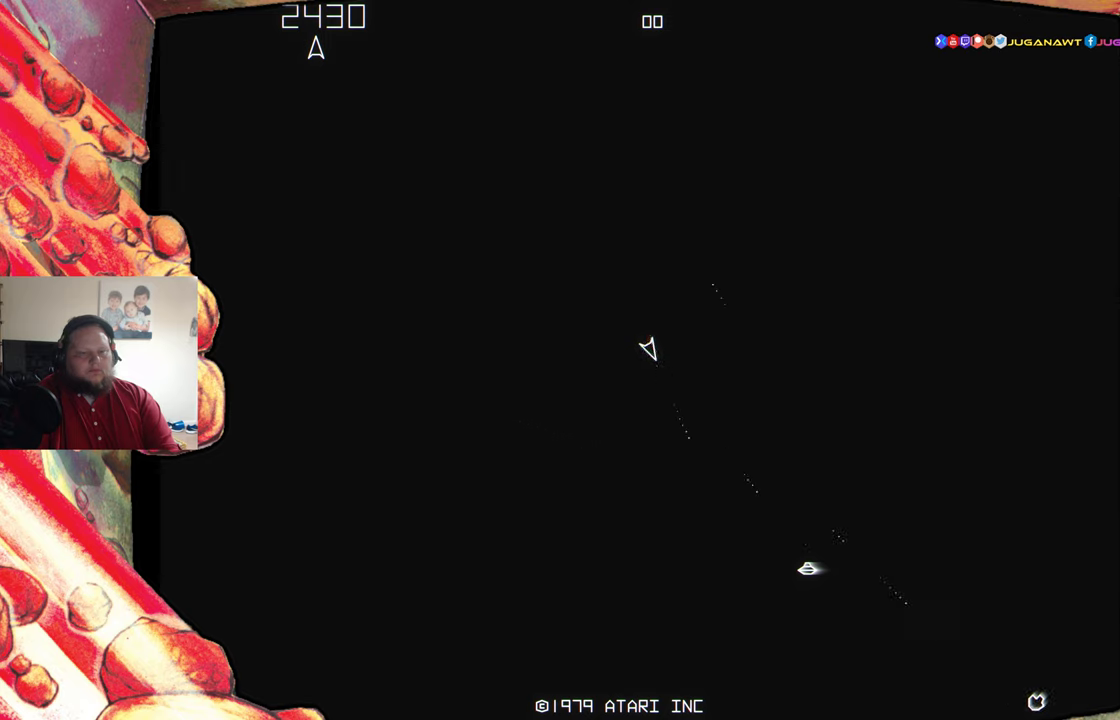
{"buttons": ["A"], "events": [[100, "A", "down"], [166, "A", "up"], [300, "A", "down"], [383, "A", "up"], [466, "A", "down"]]}
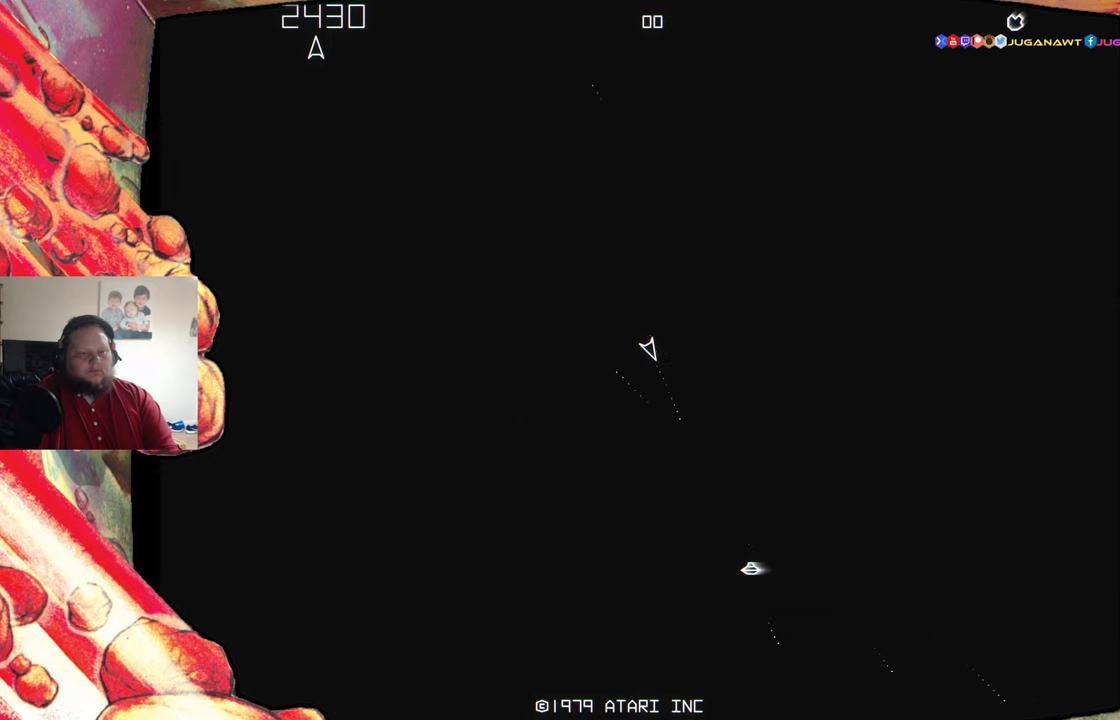
{"buttons": ["A"], "events": [[50, "A", "up"], [150, "A", "down"], [166, "DPAD_RIGHT", "down"], [233, "A", "up"], [250, "DPAD_RIGHT", "up"], [333, "A", "down"], [400, "A", "up"], [500, "A", "down"]]}
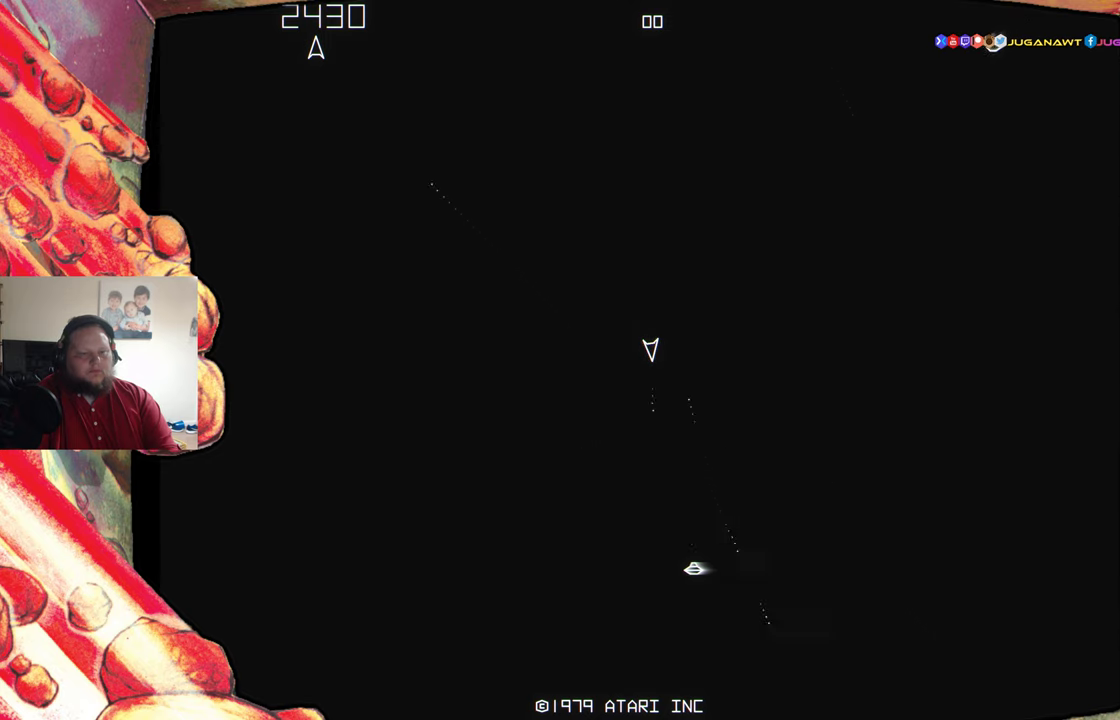
{"buttons": [], "events": [[83, "A", "up"], [183, "A", "down"], [250, "A", "up"], [366, "A", "down"], [383, "DPAD_RIGHT", "down"], [433, "A", "up"], [466, "DPAD_RIGHT", "up"]]}
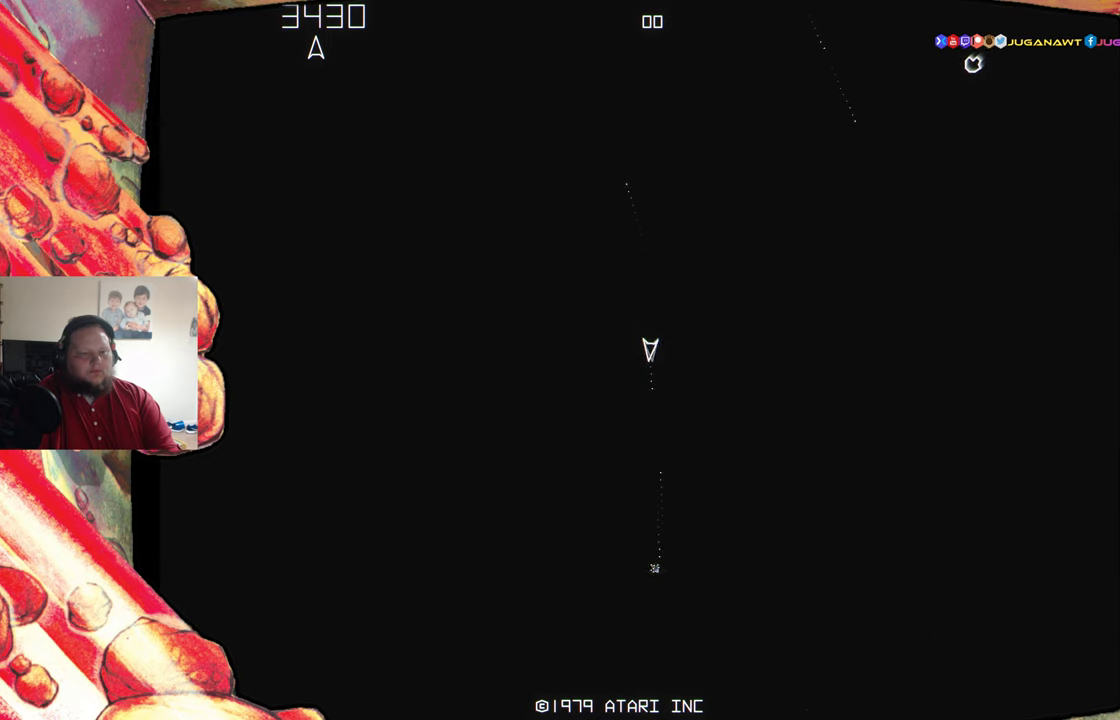
{"buttons": [], "events": [[66, "A", "down"], [133, "A", "up"]]}
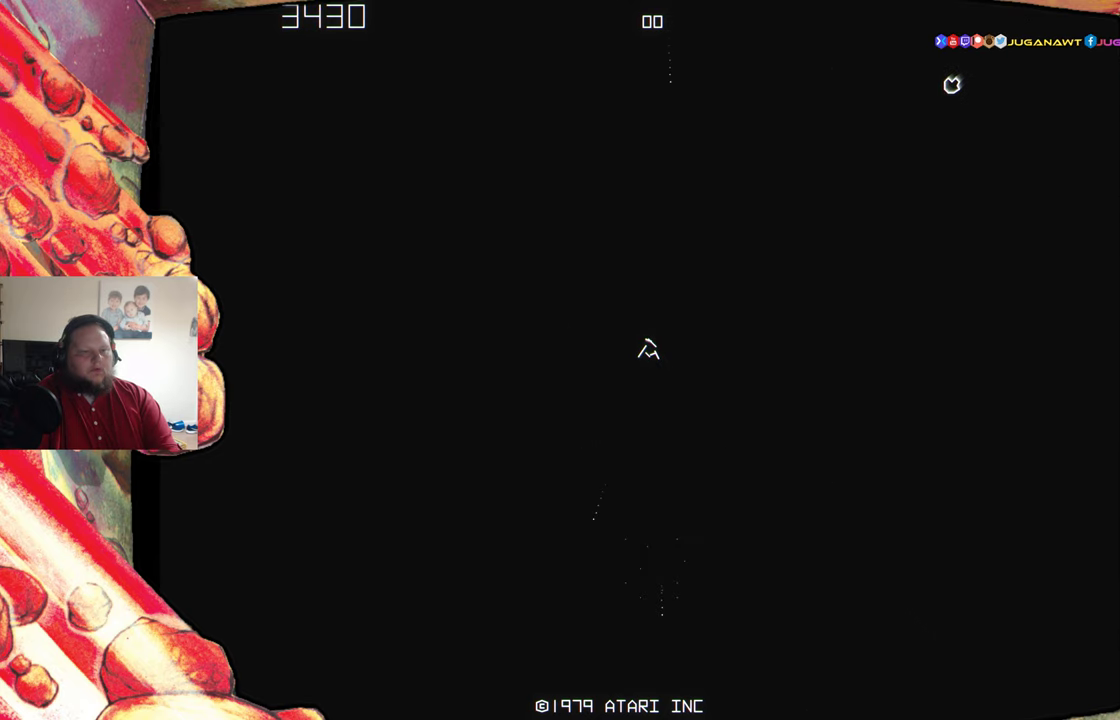
{"buttons": [], "events": []}
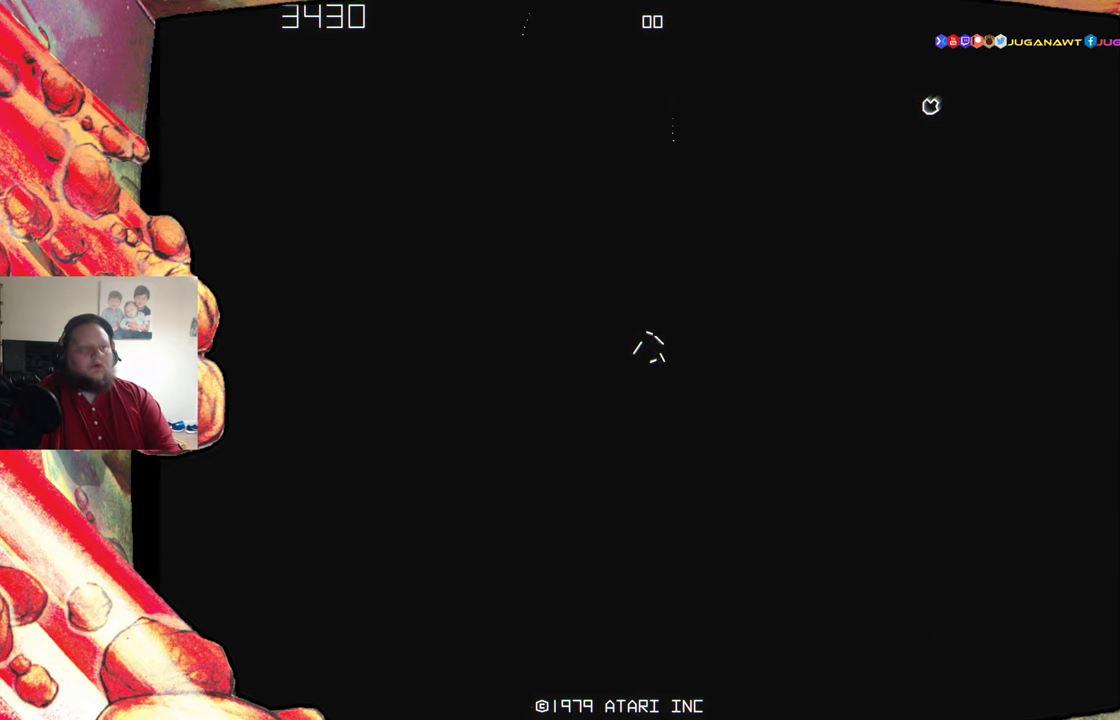
{"buttons": [], "events": []}
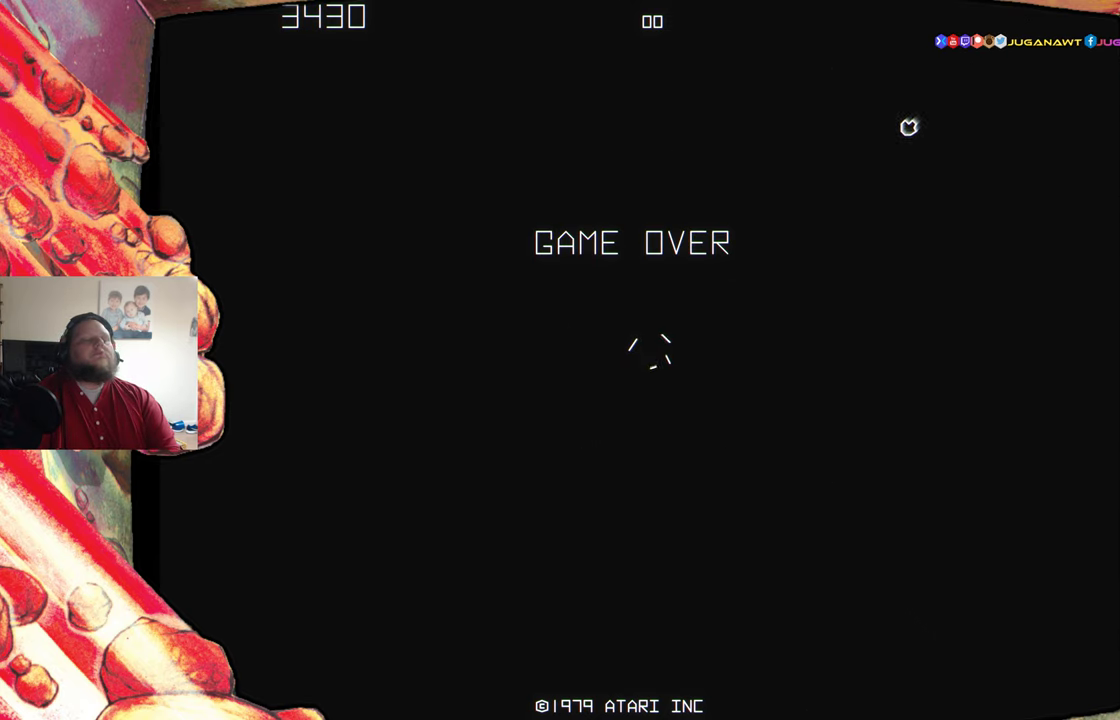
{"buttons": [], "events": []}
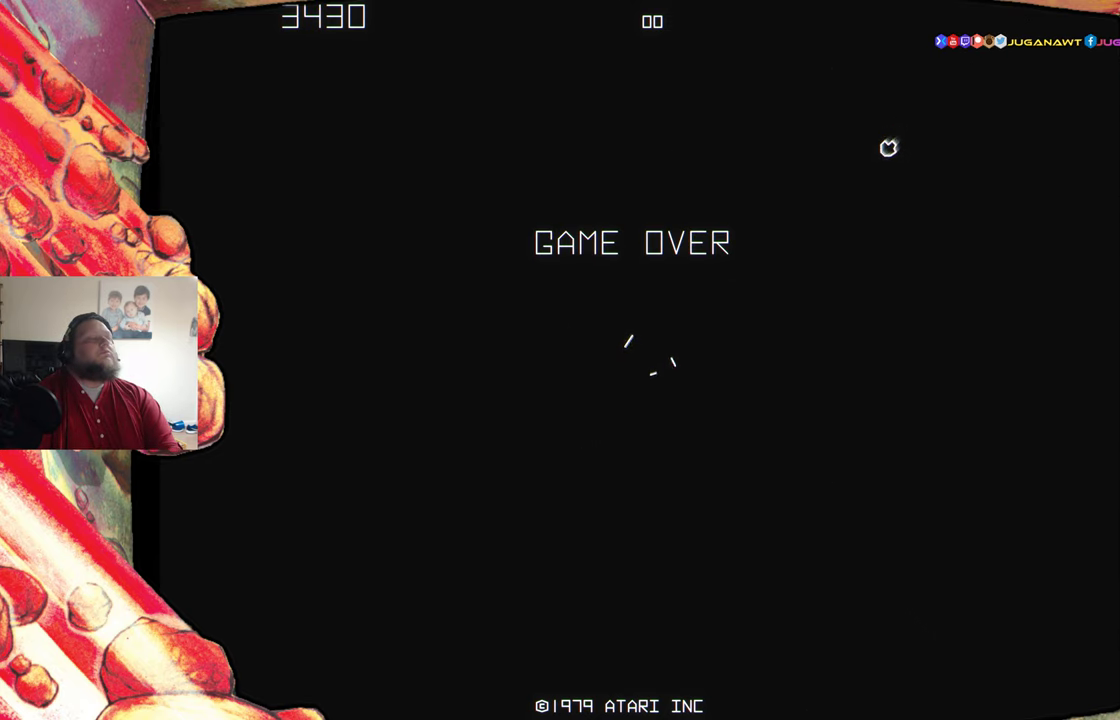
{"buttons": [], "events": []}
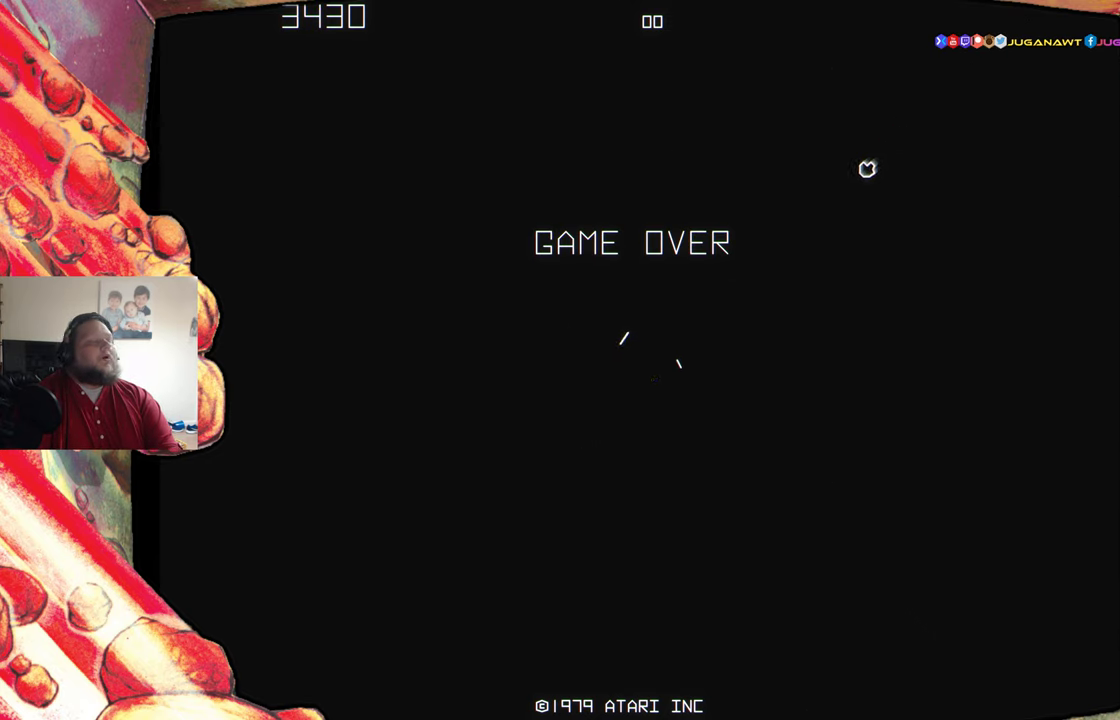
{"buttons": [], "events": []}
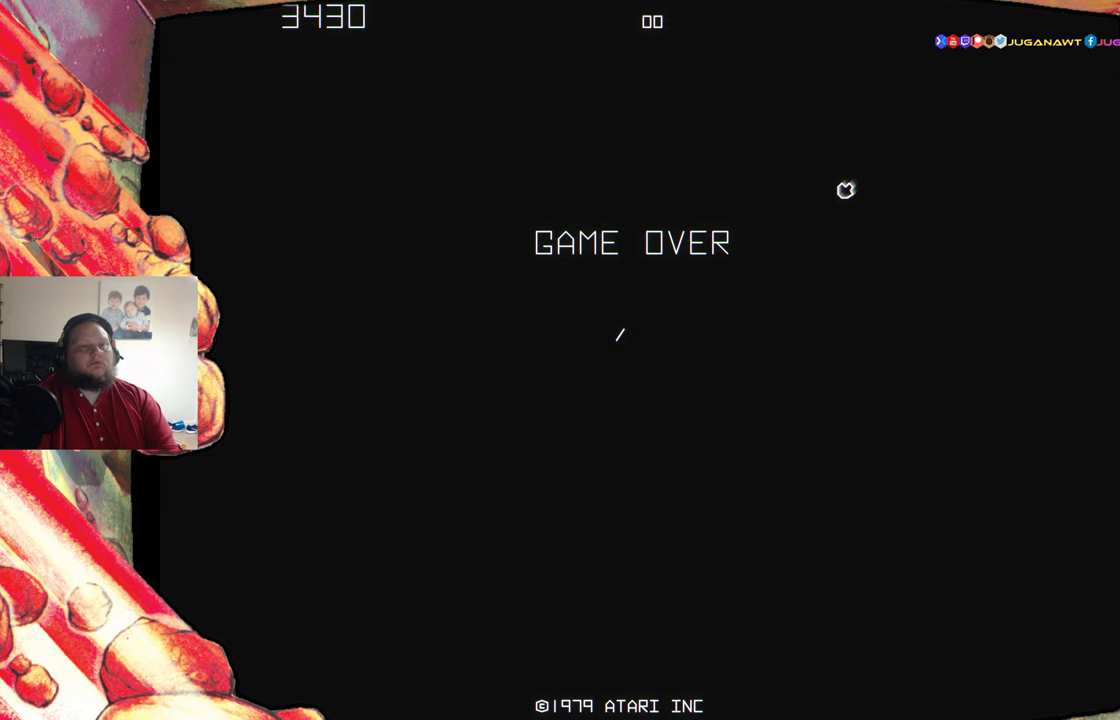
{"buttons": [], "events": []}
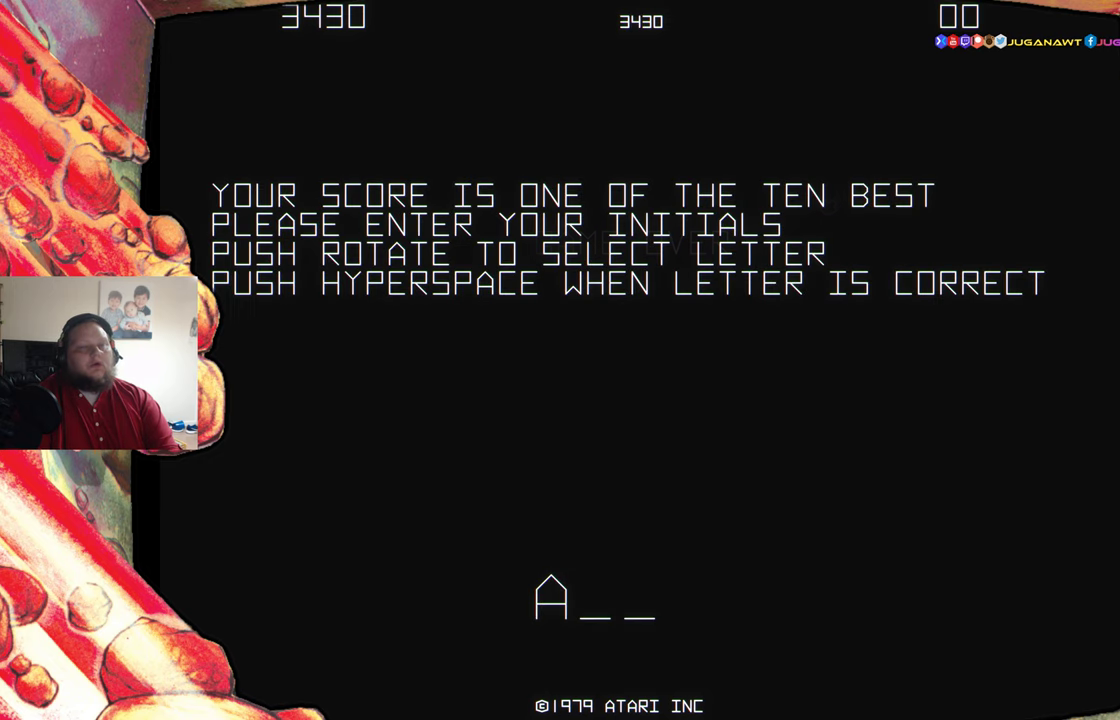
{"buttons": [], "events": []}
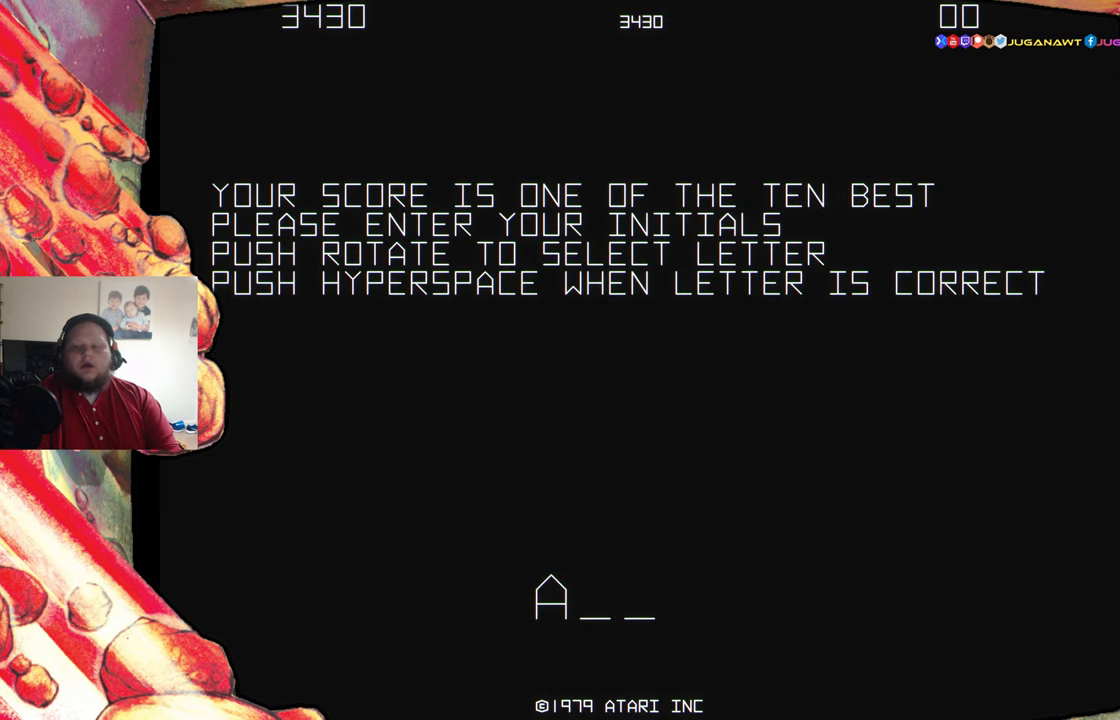
{"buttons": [], "events": []}
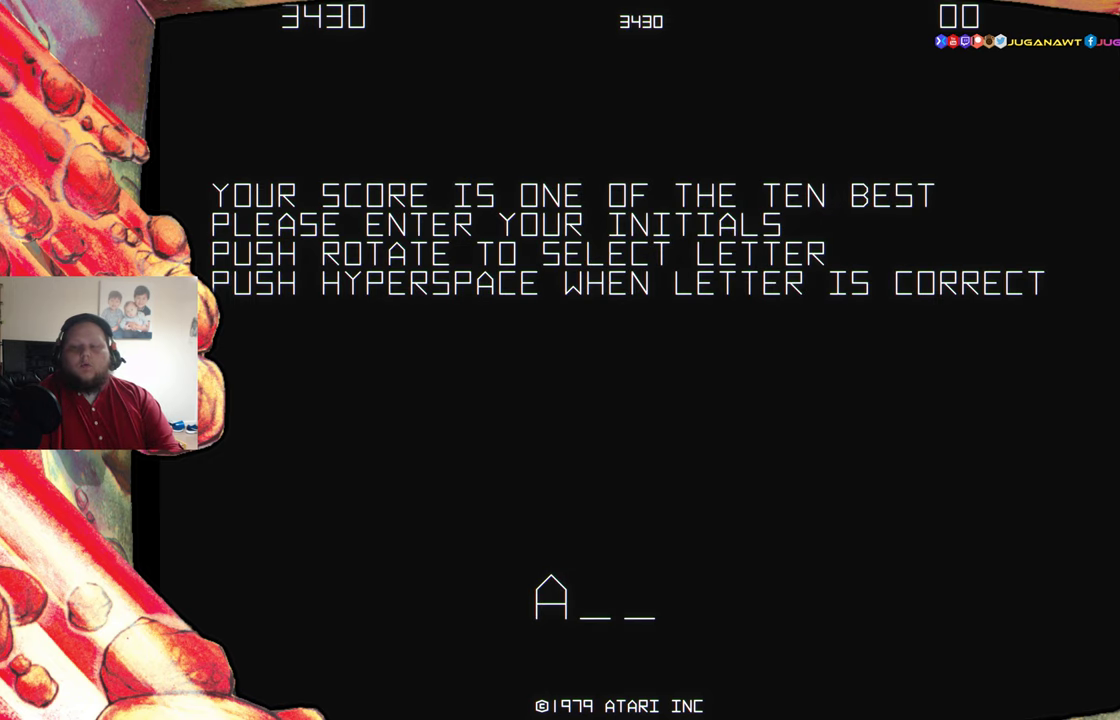
{"buttons": [], "events": []}
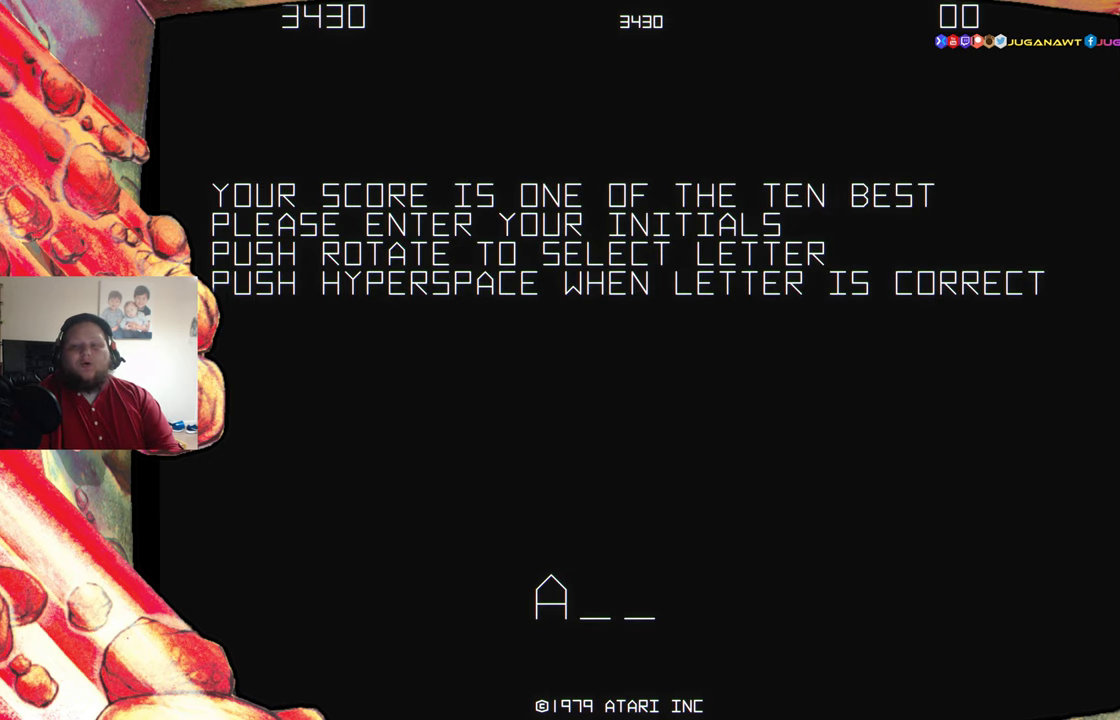
{"buttons": [], "events": [[33, "B", "down"], [117, "B", "up"], [217, "B", "down"], [300, "B", "up"], [383, "B", "down"], [467, "B", "up"]]}
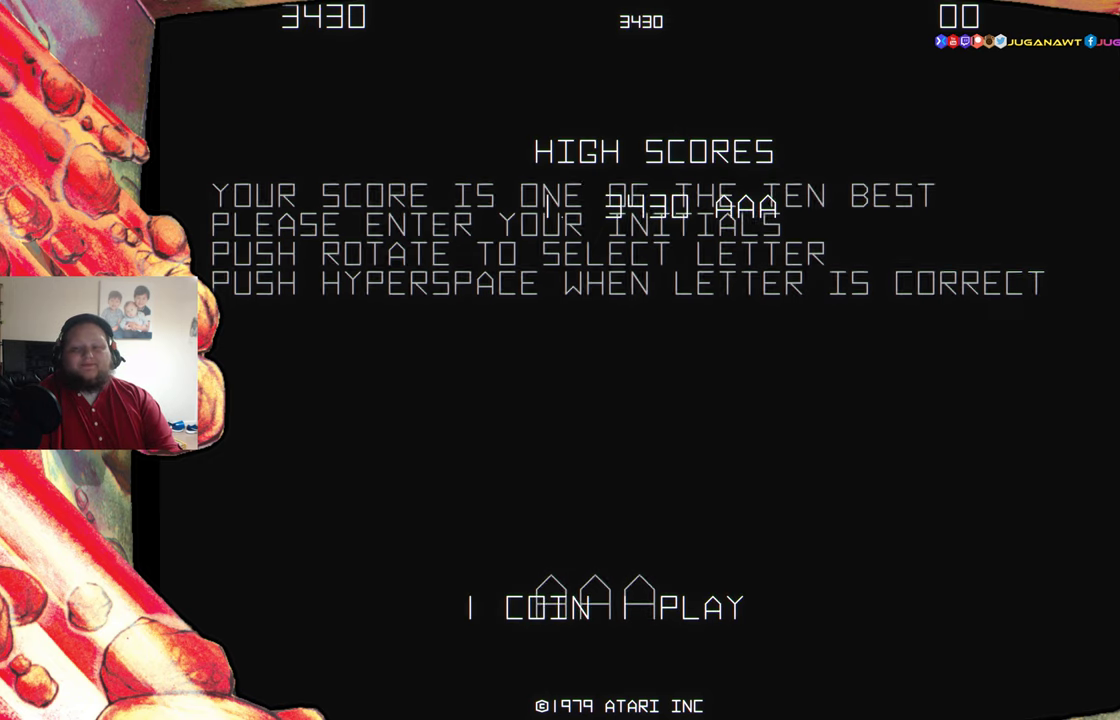
{"buttons": [], "events": []}
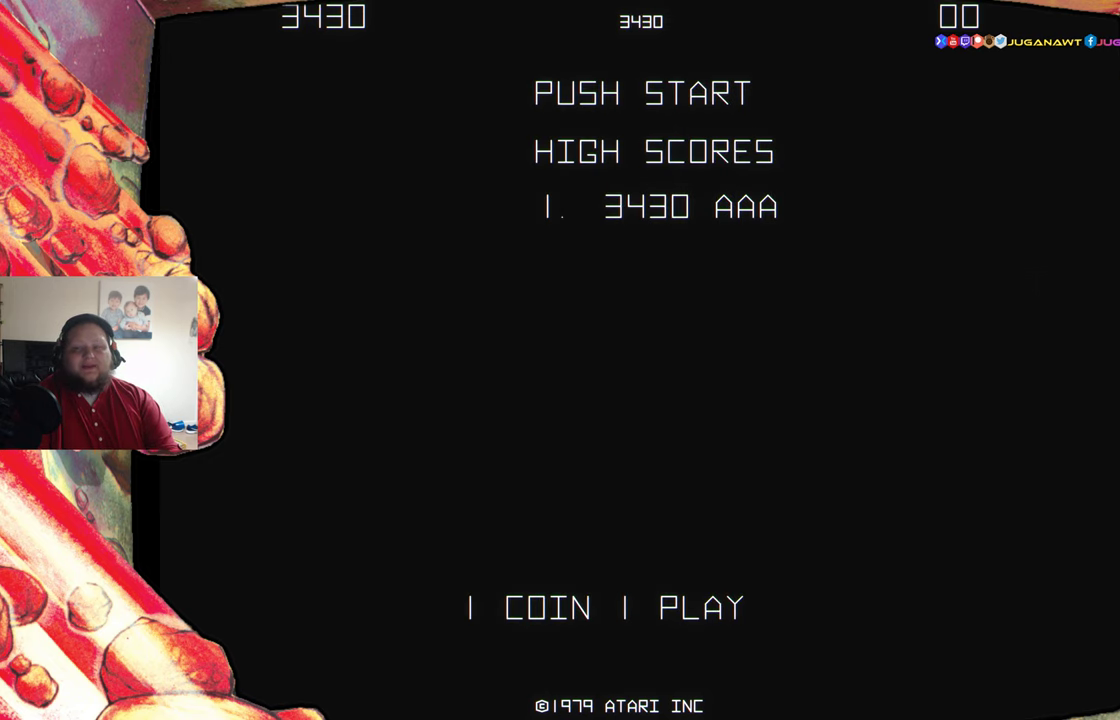
{"buttons": [], "events": []}
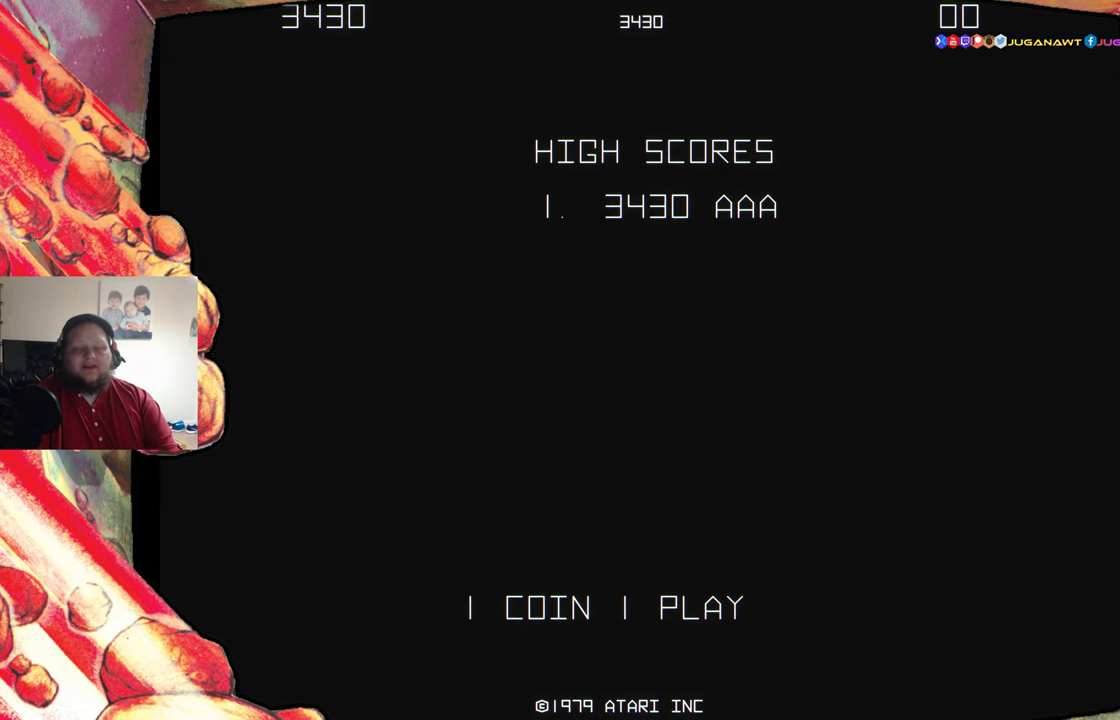
{"buttons": [], "events": []}
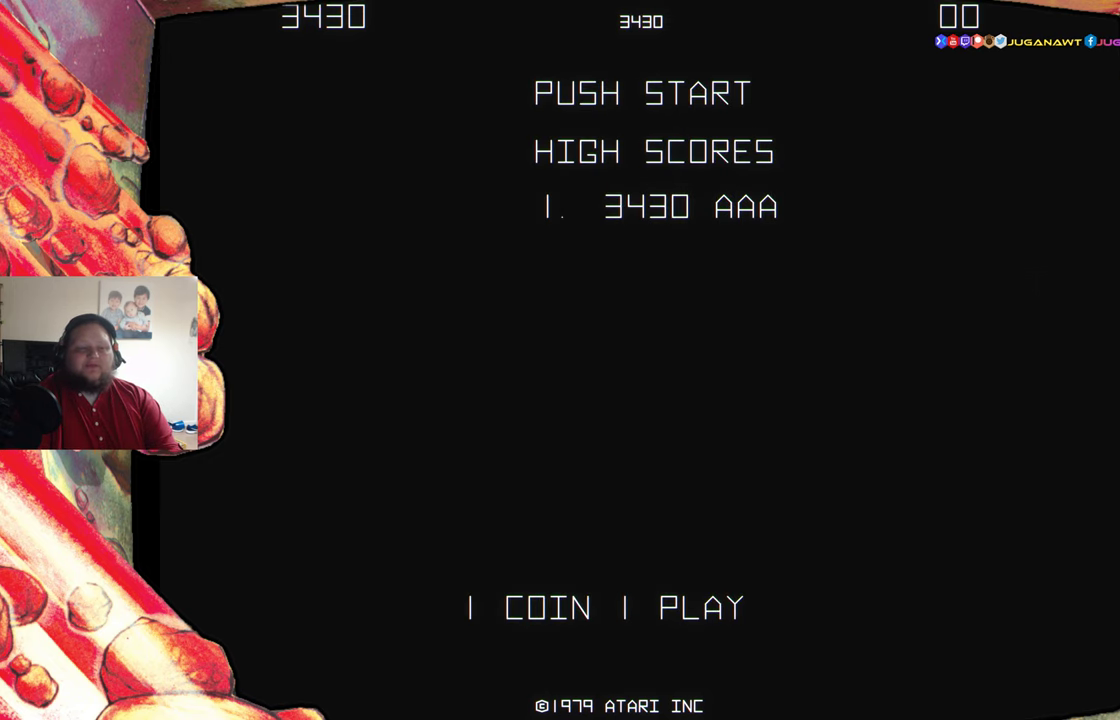
{"buttons": [], "events": []}
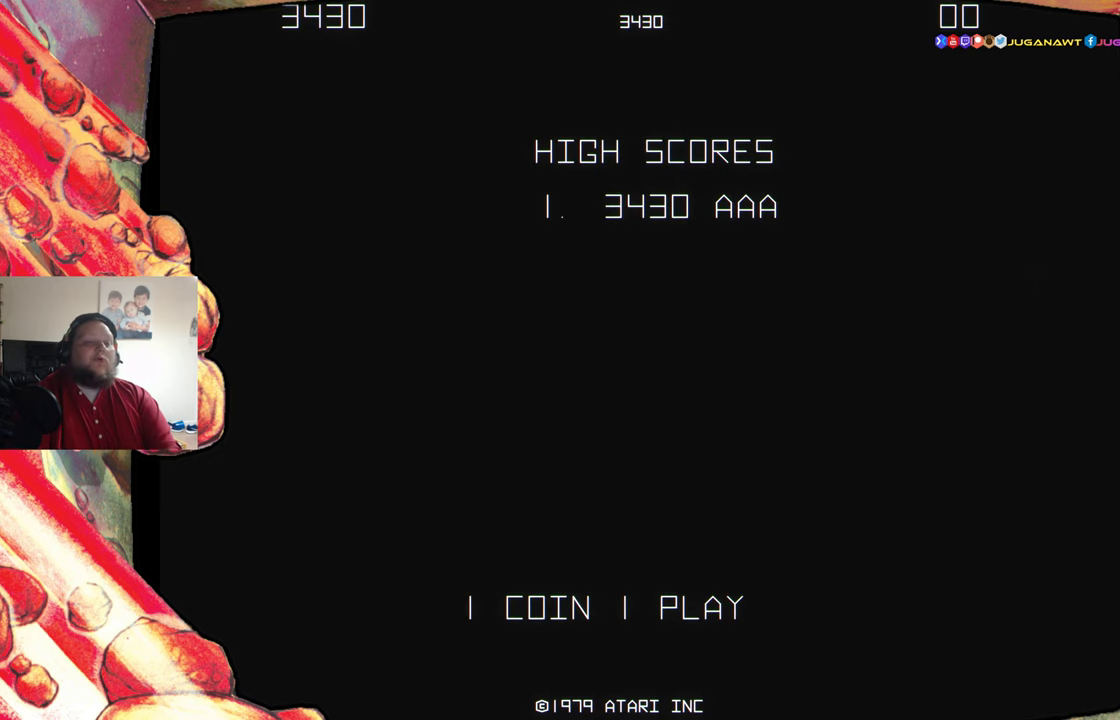
{"buttons": [], "events": [[117, "START", "down"], [217, "START", "up"]]}
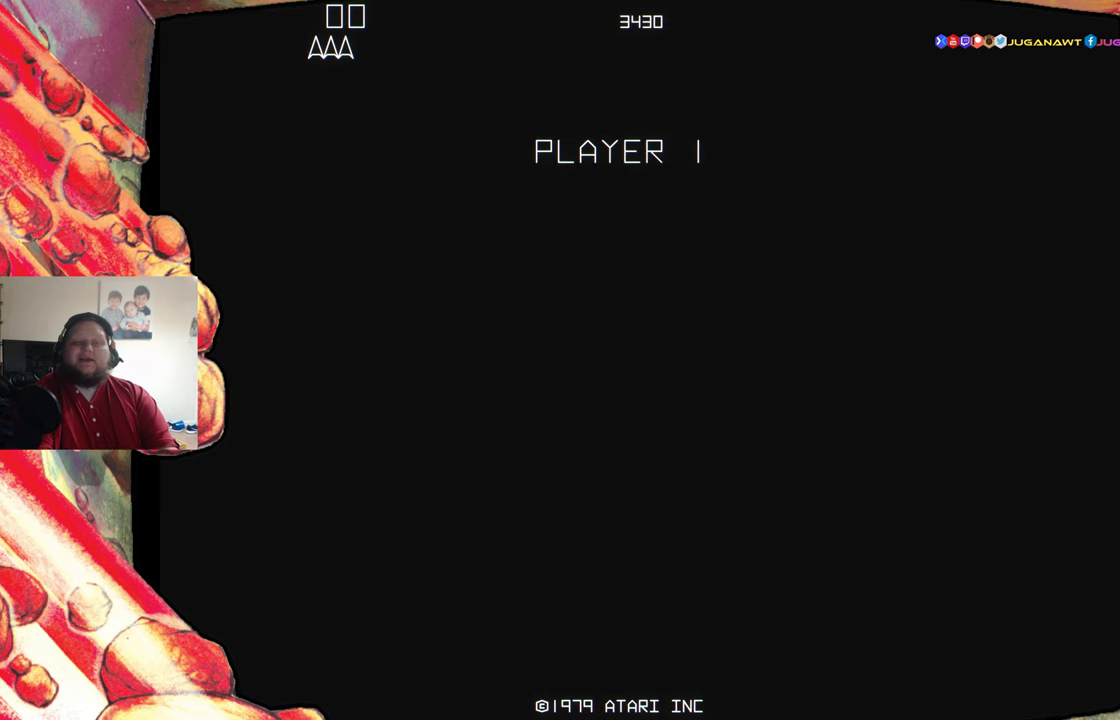
{"buttons": [], "events": []}
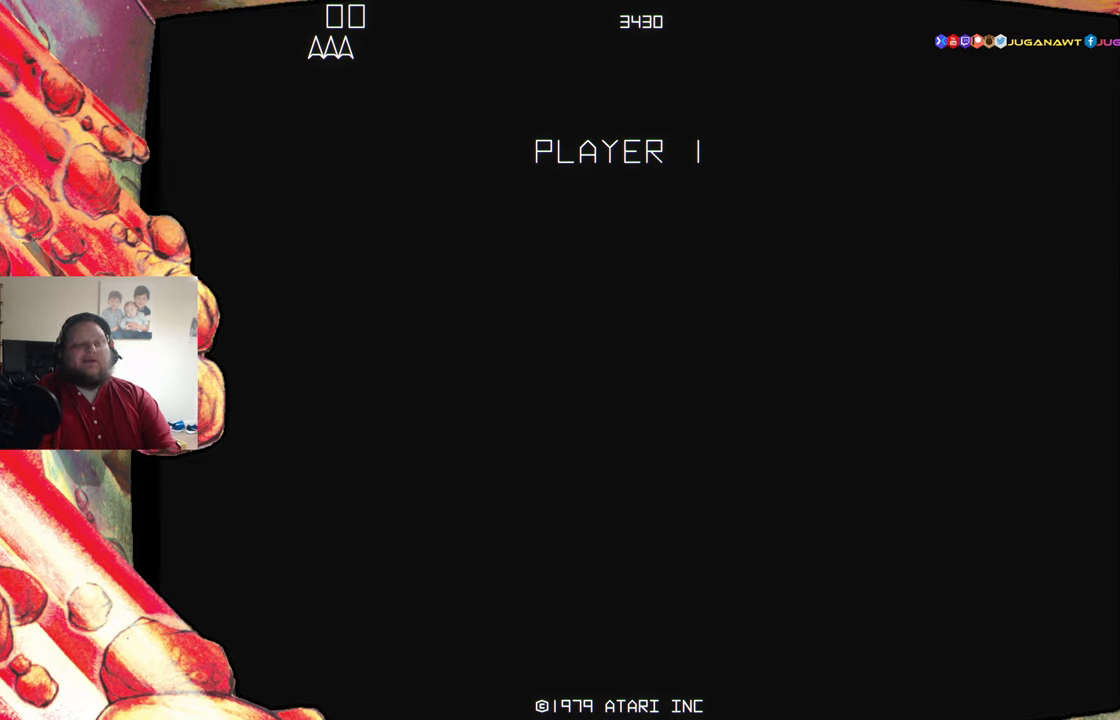
{"buttons": [], "events": []}
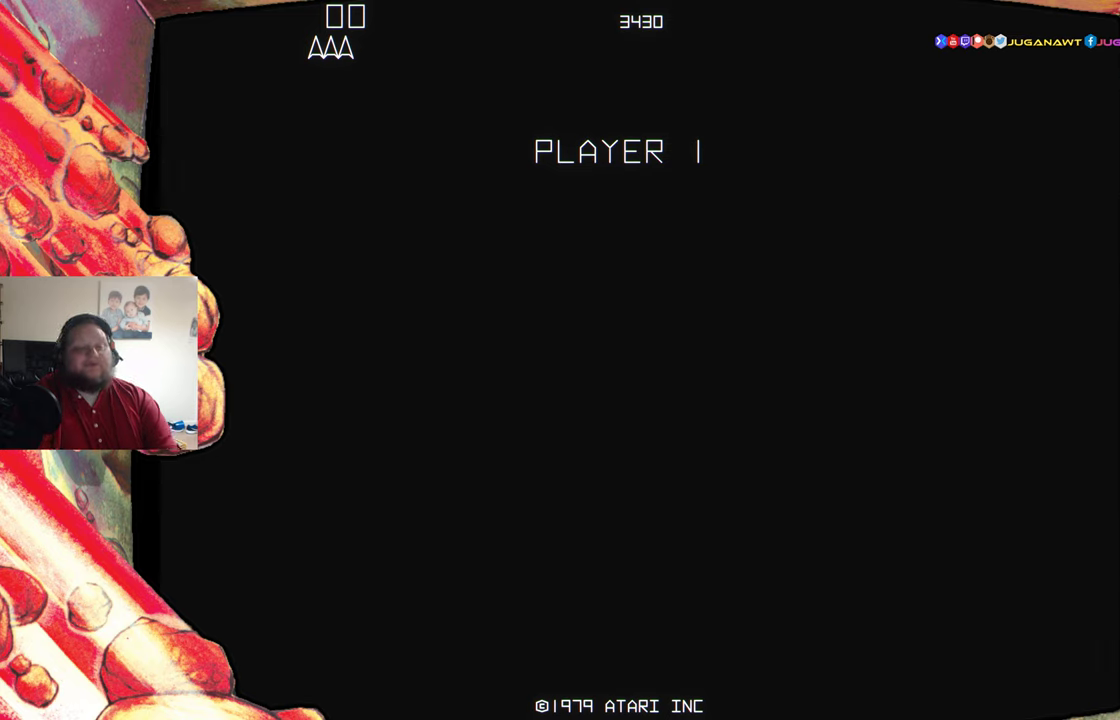
{"buttons": [], "events": []}
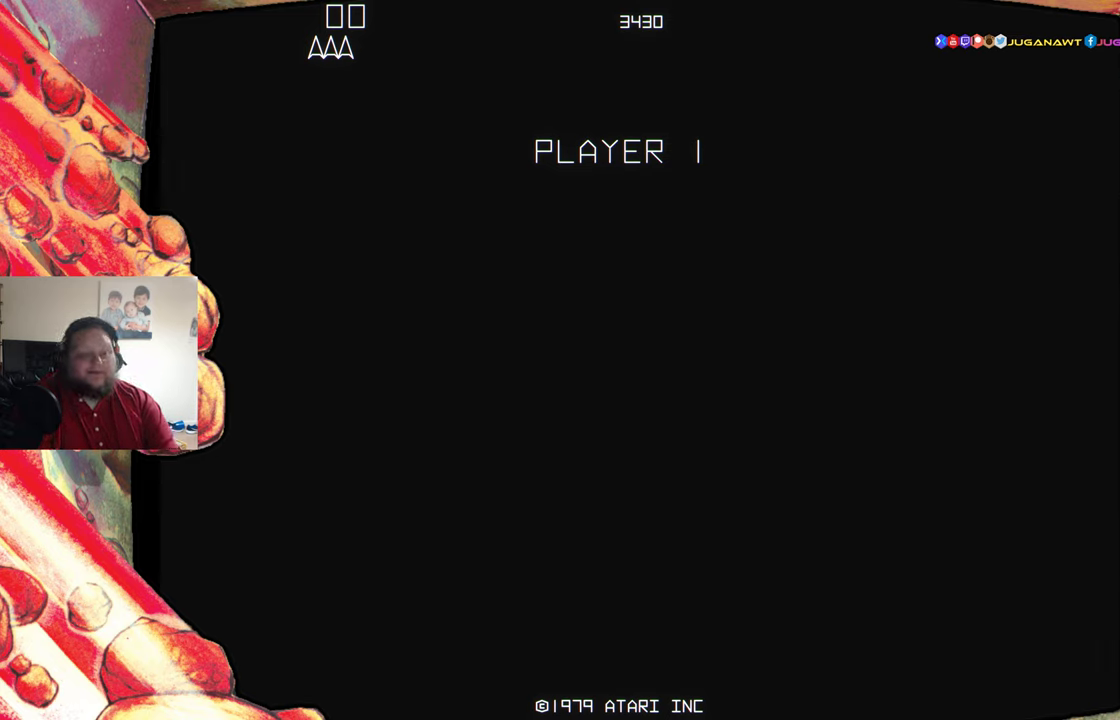
{"buttons": [], "events": []}
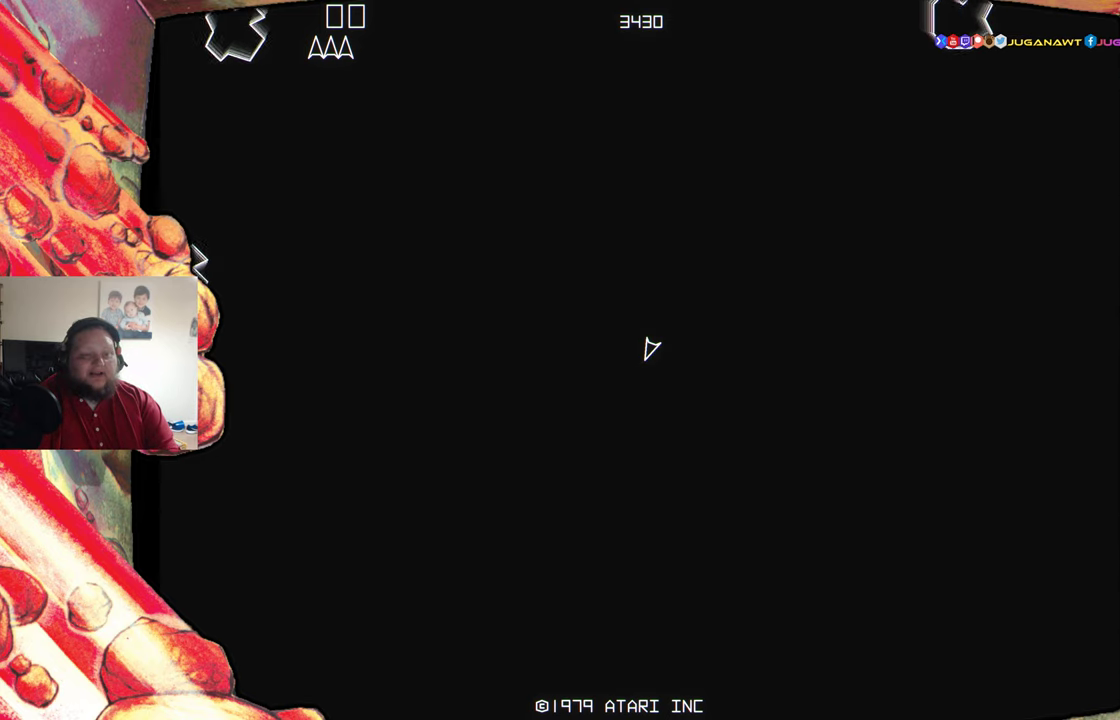
{"buttons": ["DPAD_RIGHT"], "events": [[234, "DPAD_RIGHT", "down"]]}